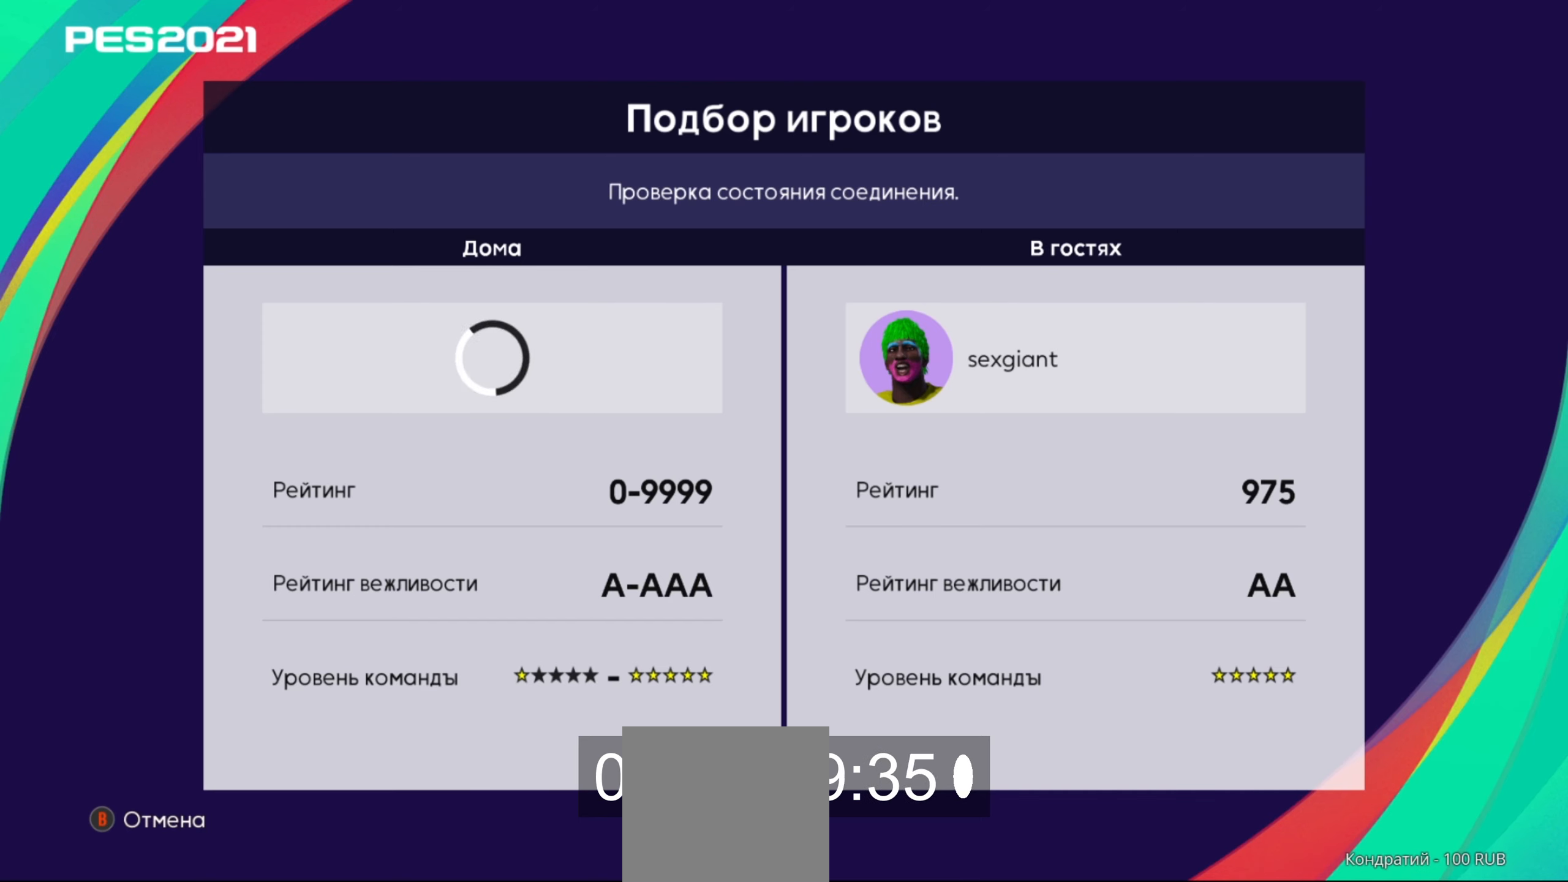
Gameplay with a controller (Xbox layout); each line is a JSON object with the inputs held at the frame after it. "events" lists button and stick changes between this image and that frame as [ms after this image, input, new state], when the widget could be followed in between. Not read: L1 R1.
{"buttons": [], "left_stick": "center", "right_stick": "center", "events": [[20, "B", "up"]]}
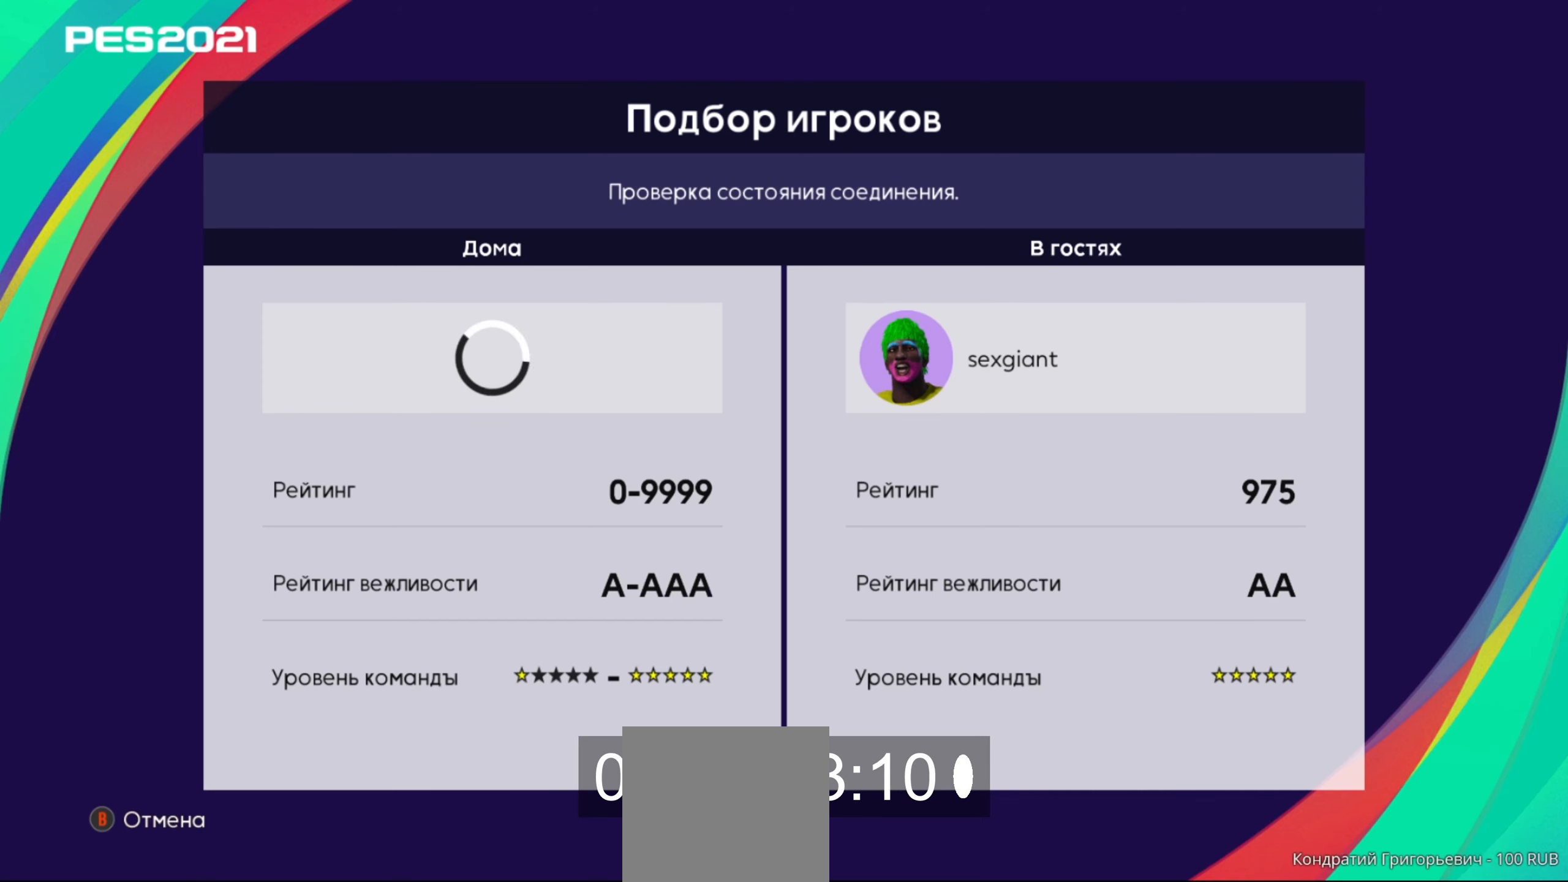
{"buttons": [], "left_stick": "center", "right_stick": "center", "events": []}
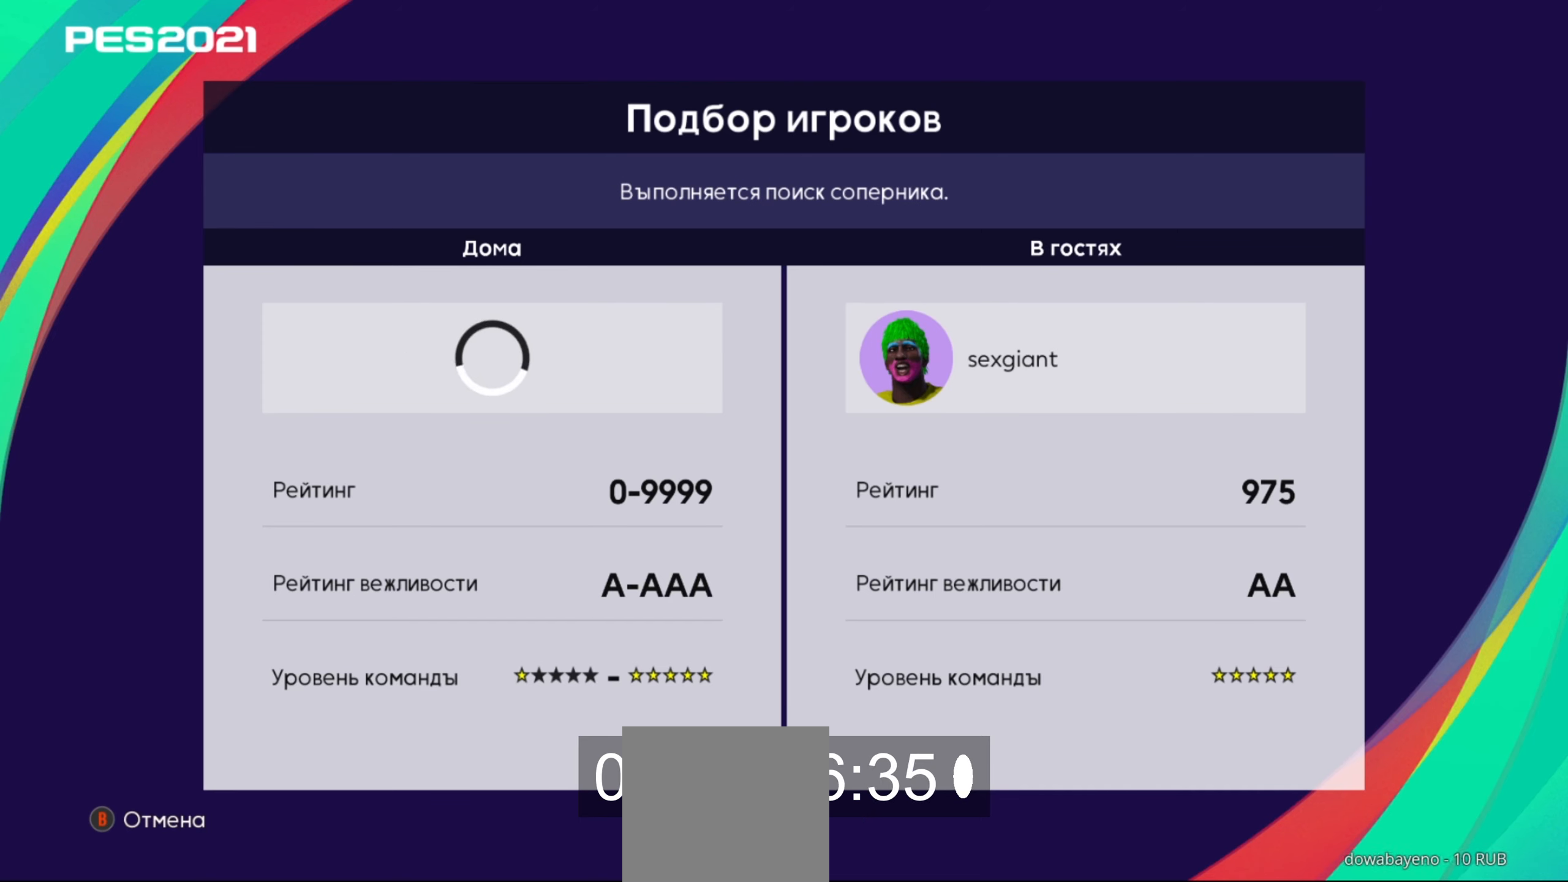
{"buttons": [], "left_stick": "center", "right_stick": "center", "events": []}
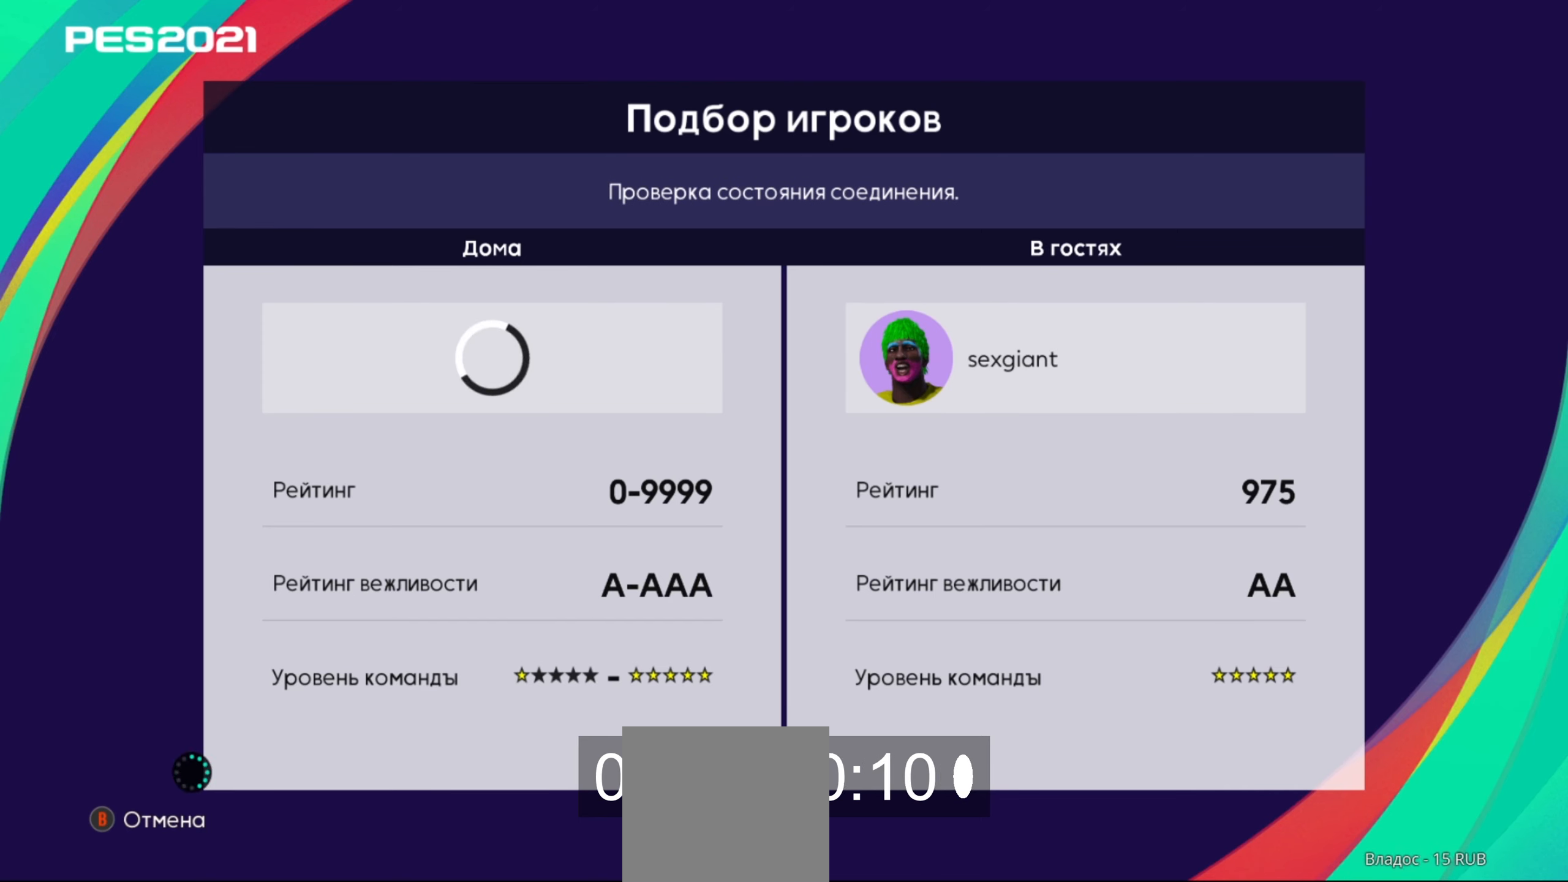
{"buttons": ["B"], "left_stick": "center", "right_stick": "center", "events": [[380, "B", "down"]]}
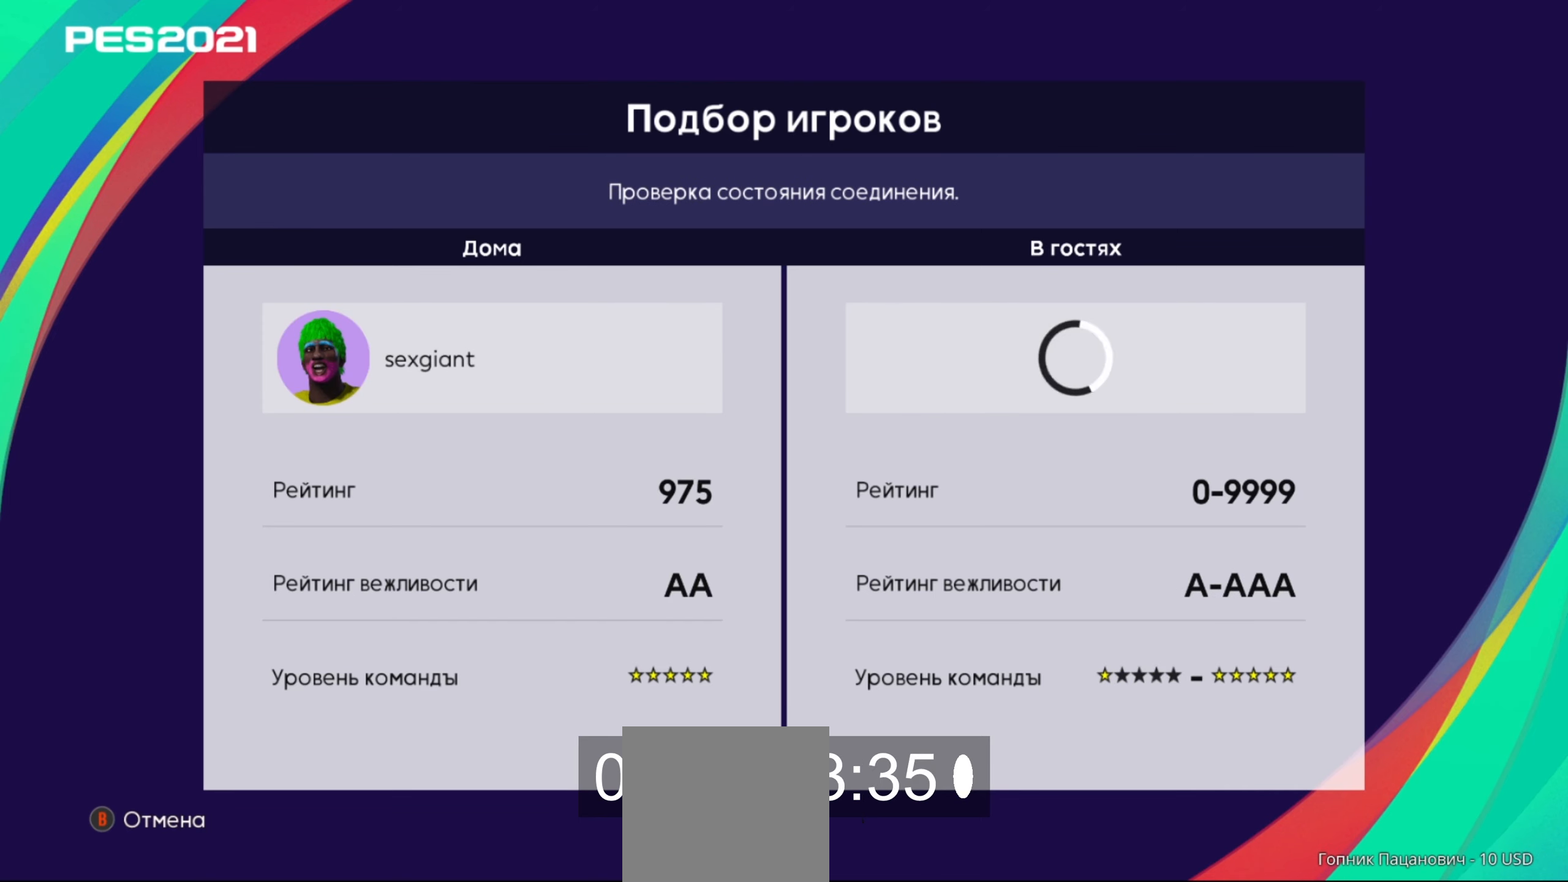
{"buttons": [], "left_stick": "center", "right_stick": "center", "events": [[240, "B", "up"]]}
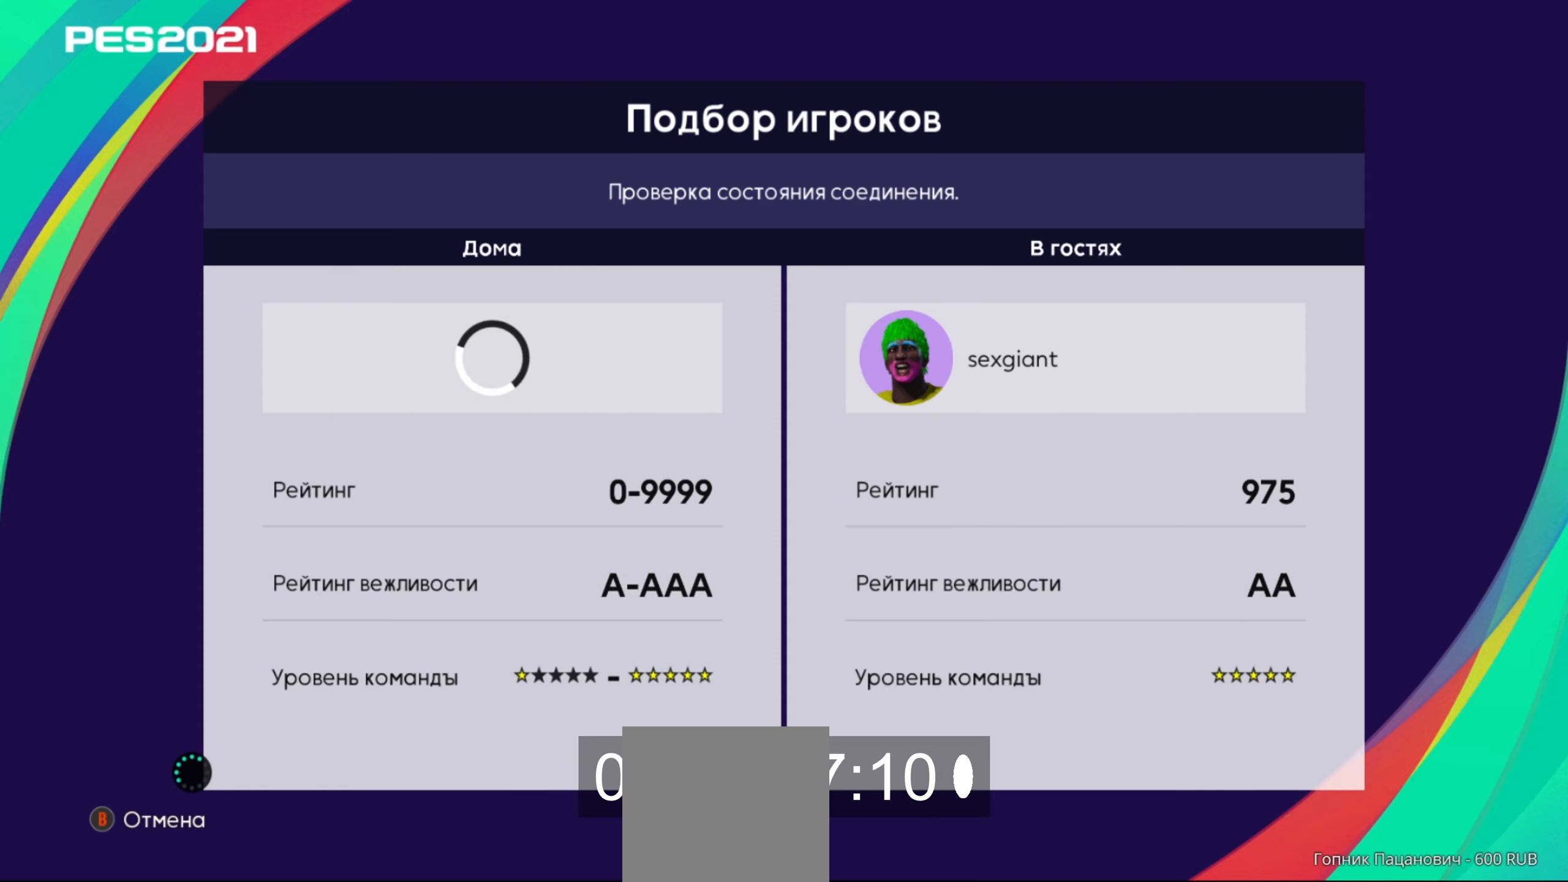
{"buttons": [], "left_stick": "center", "right_stick": "center", "events": []}
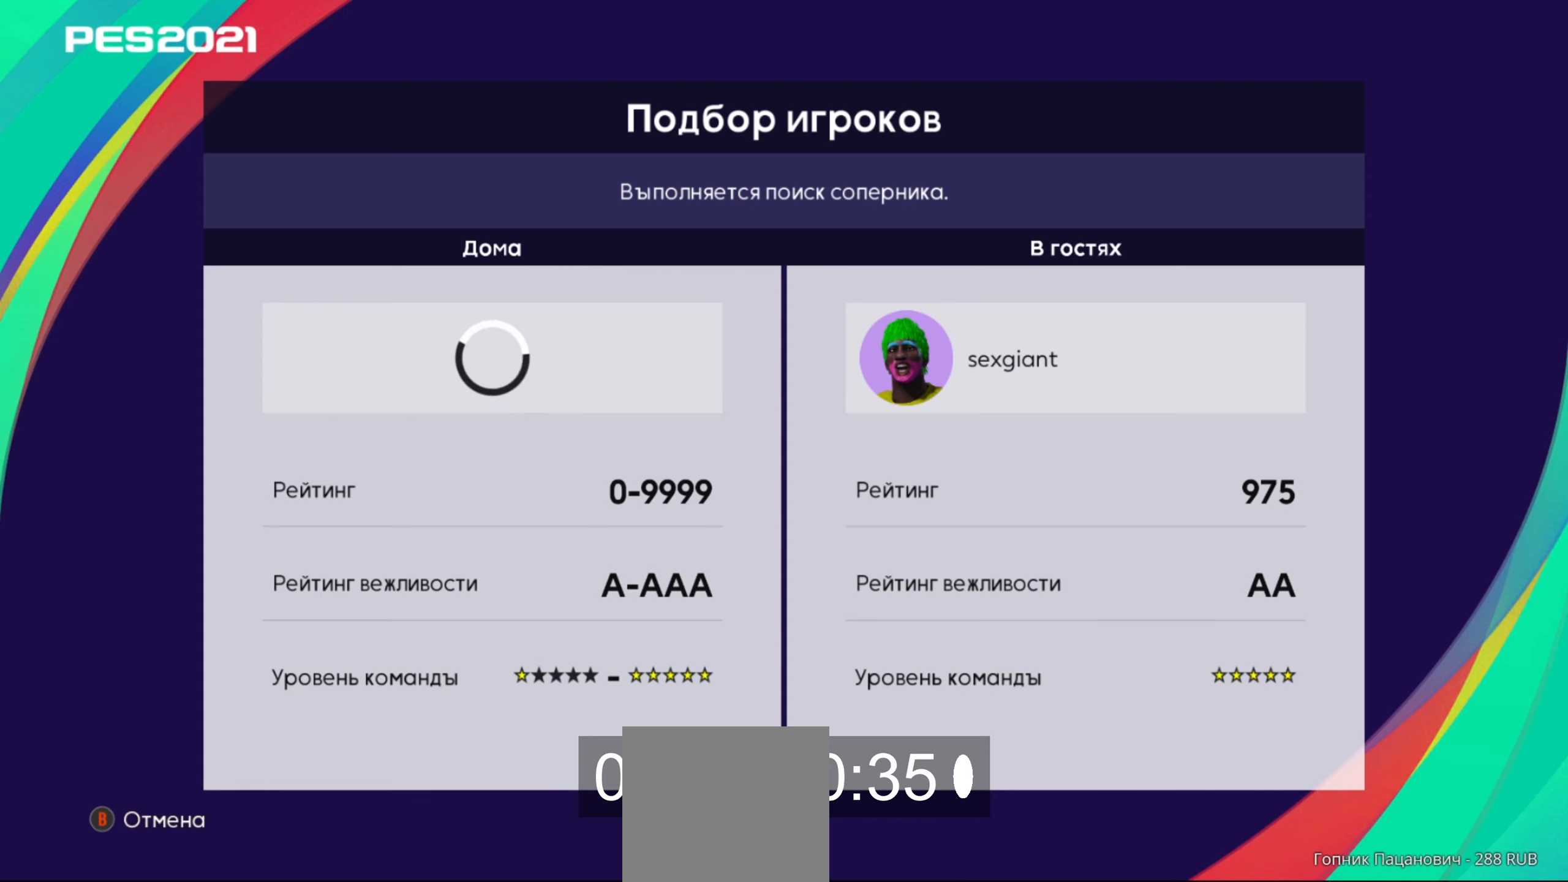
{"buttons": [], "left_stick": "center", "right_stick": "center", "events": []}
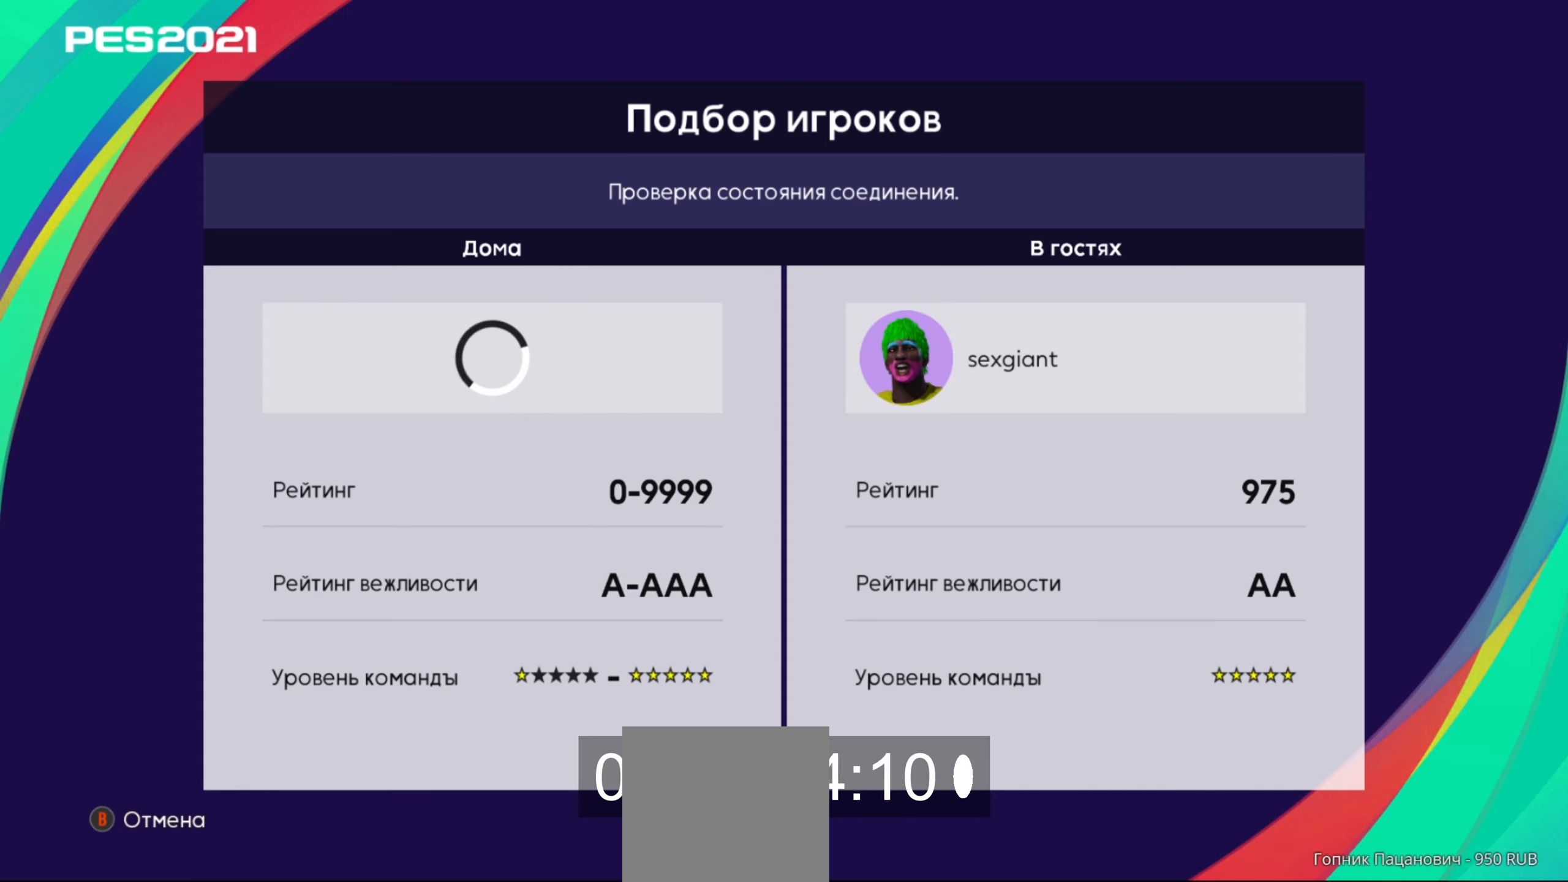
{"buttons": [], "left_stick": "center", "right_stick": "center", "events": []}
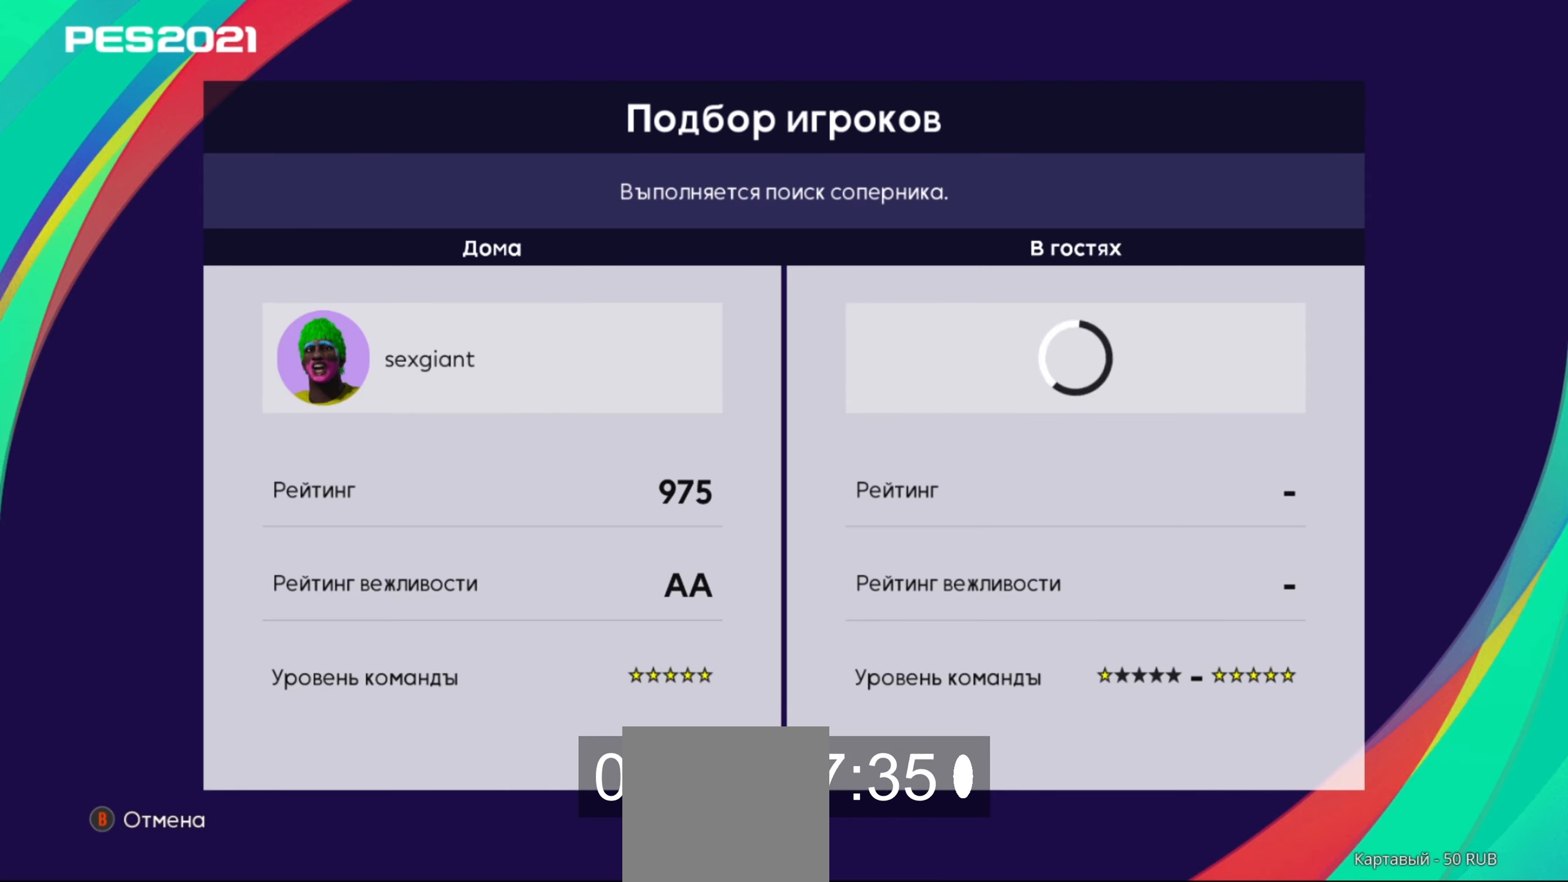
{"buttons": [], "left_stick": "center", "right_stick": "center", "events": [[100, "B", "down"], [460, "B", "up"]]}
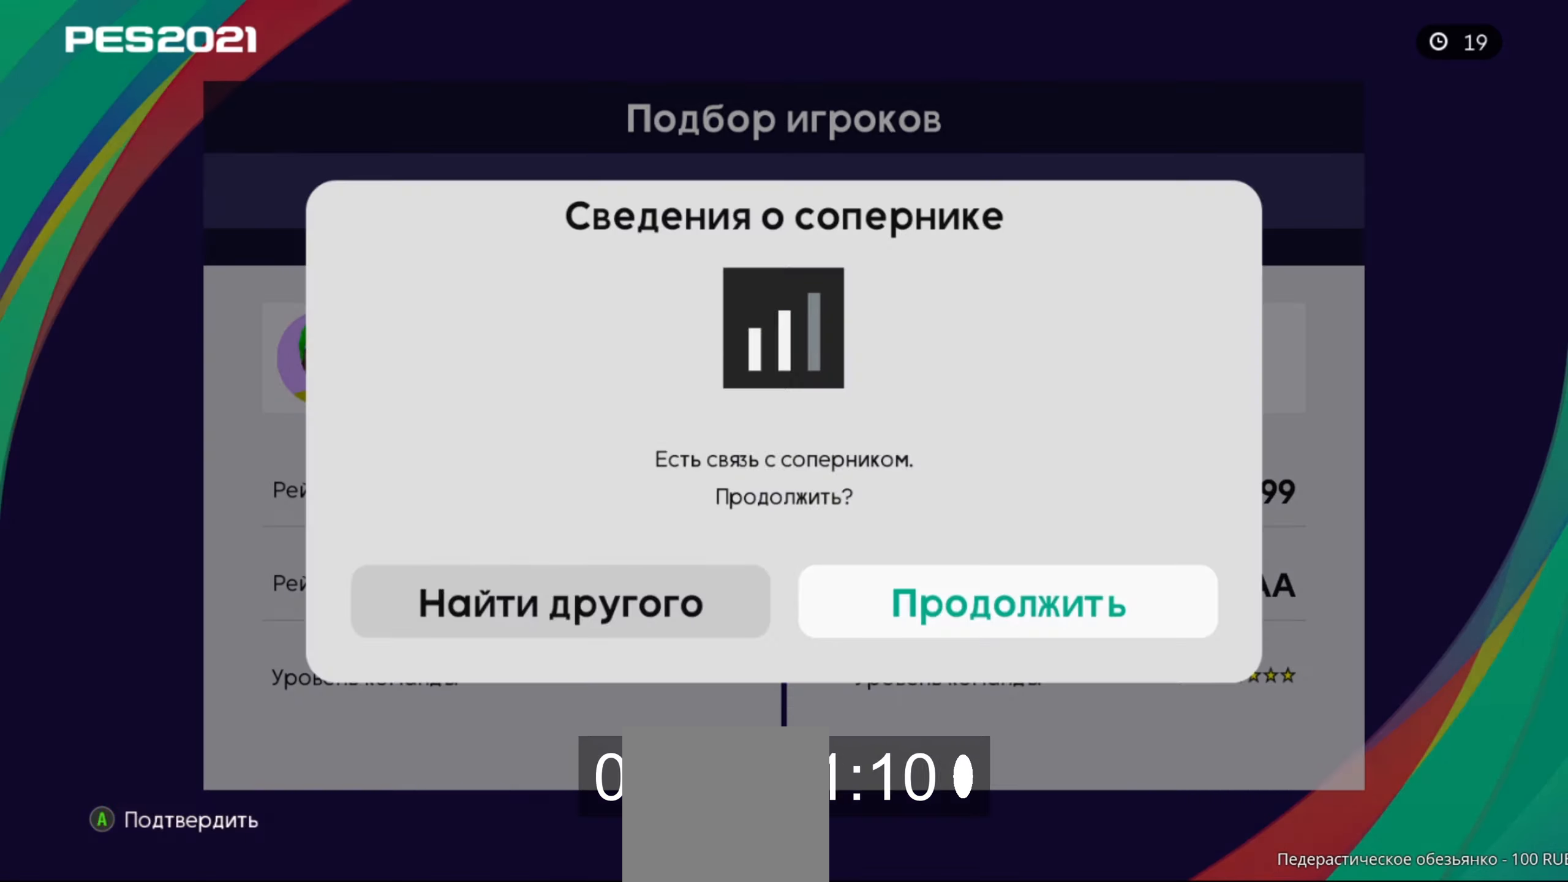
{"buttons": [], "left_stick": "center", "right_stick": "center", "events": []}
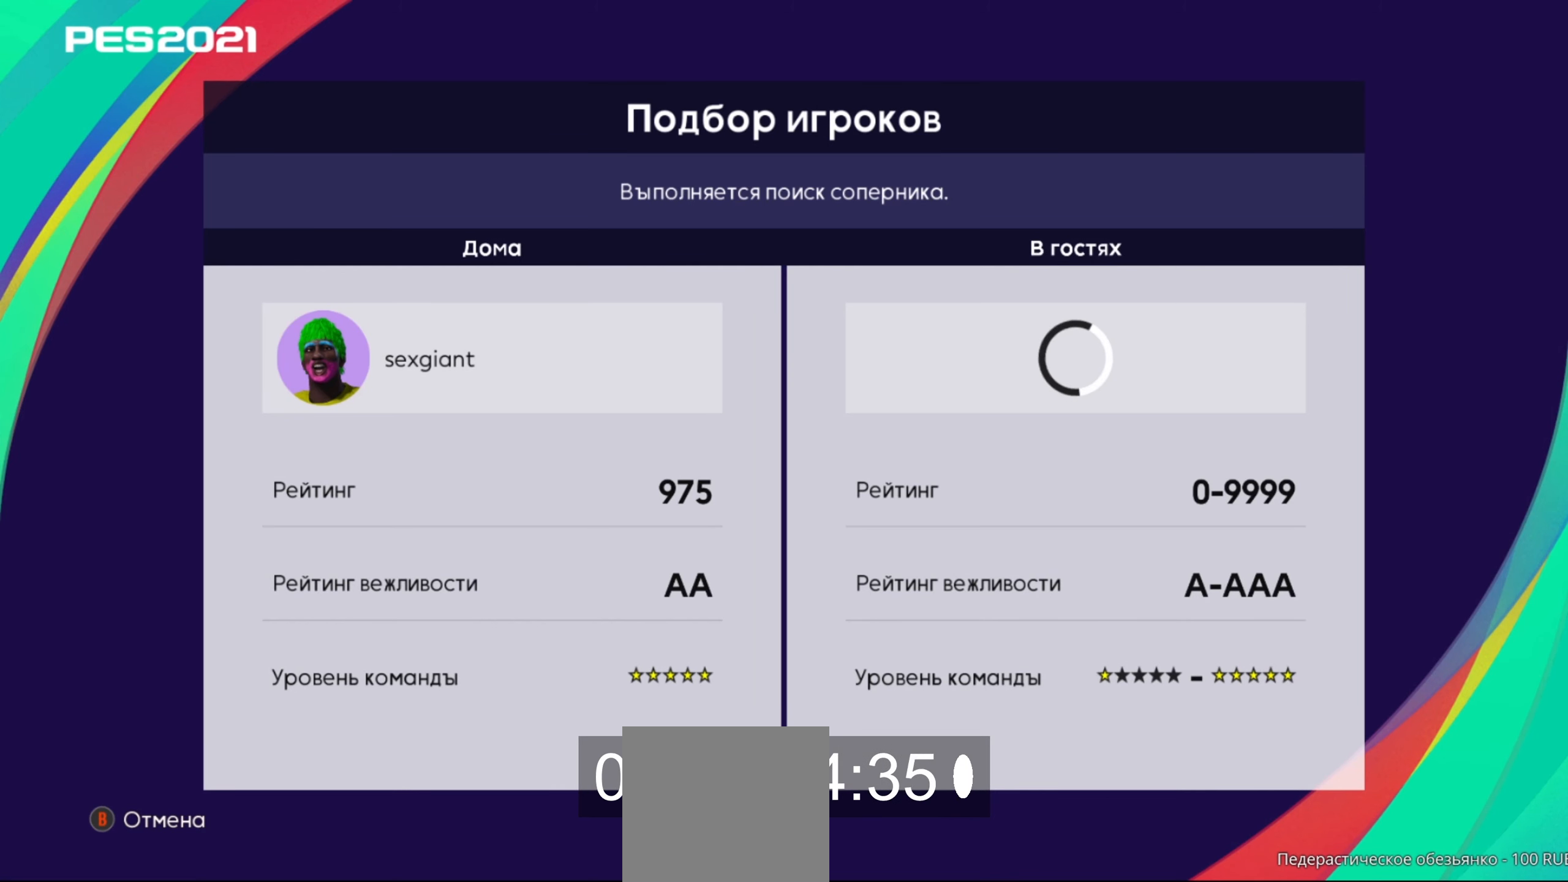
{"buttons": [], "left_stick": "center", "right_stick": "center", "events": []}
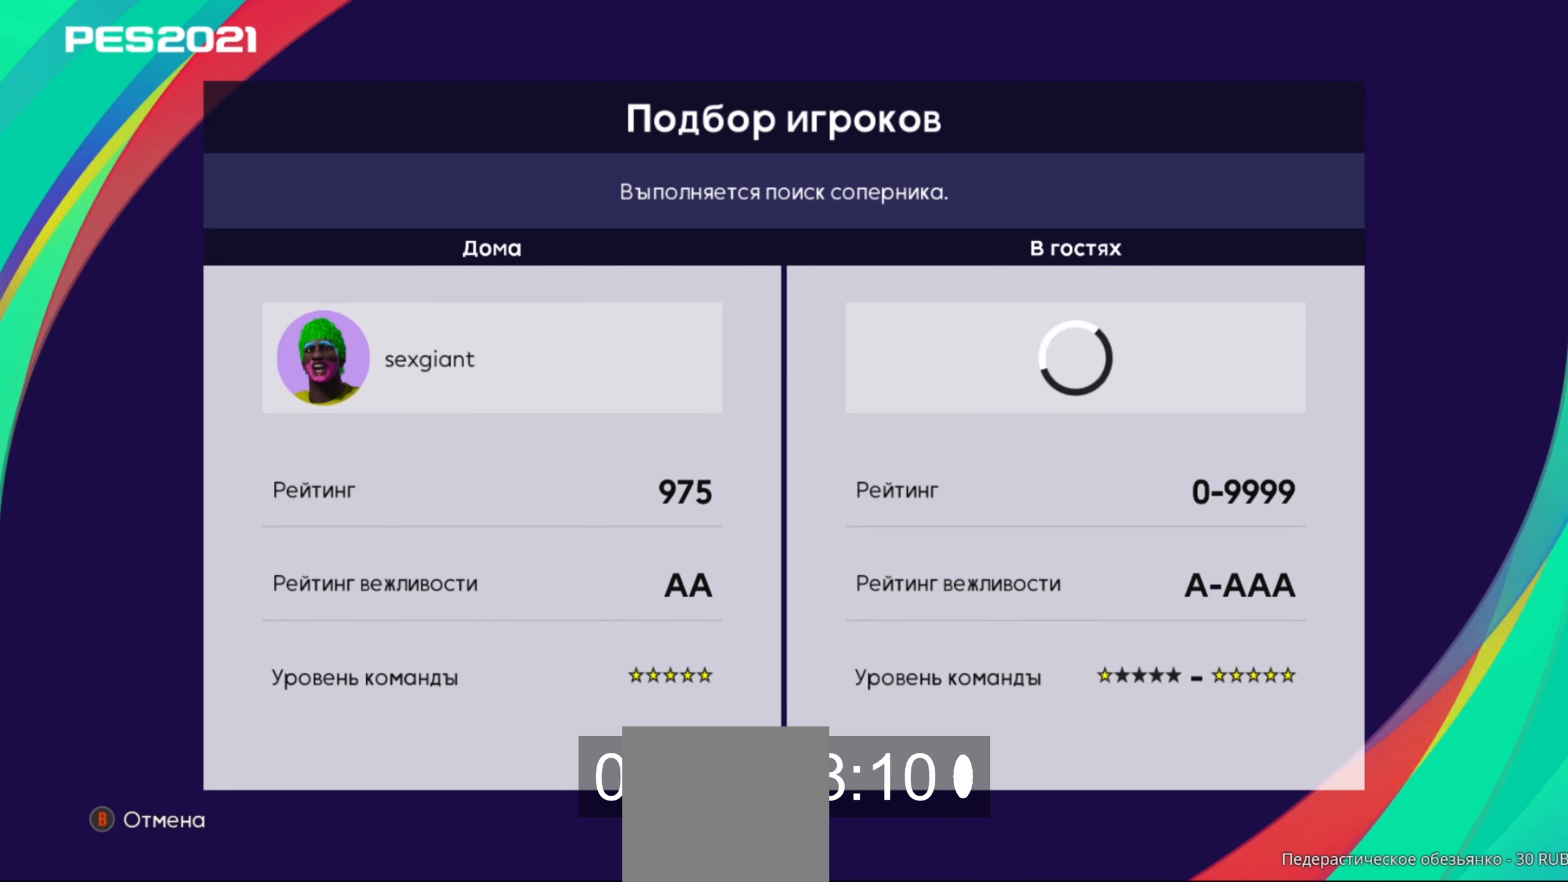
{"buttons": [], "left_stick": "center", "right_stick": "center", "events": []}
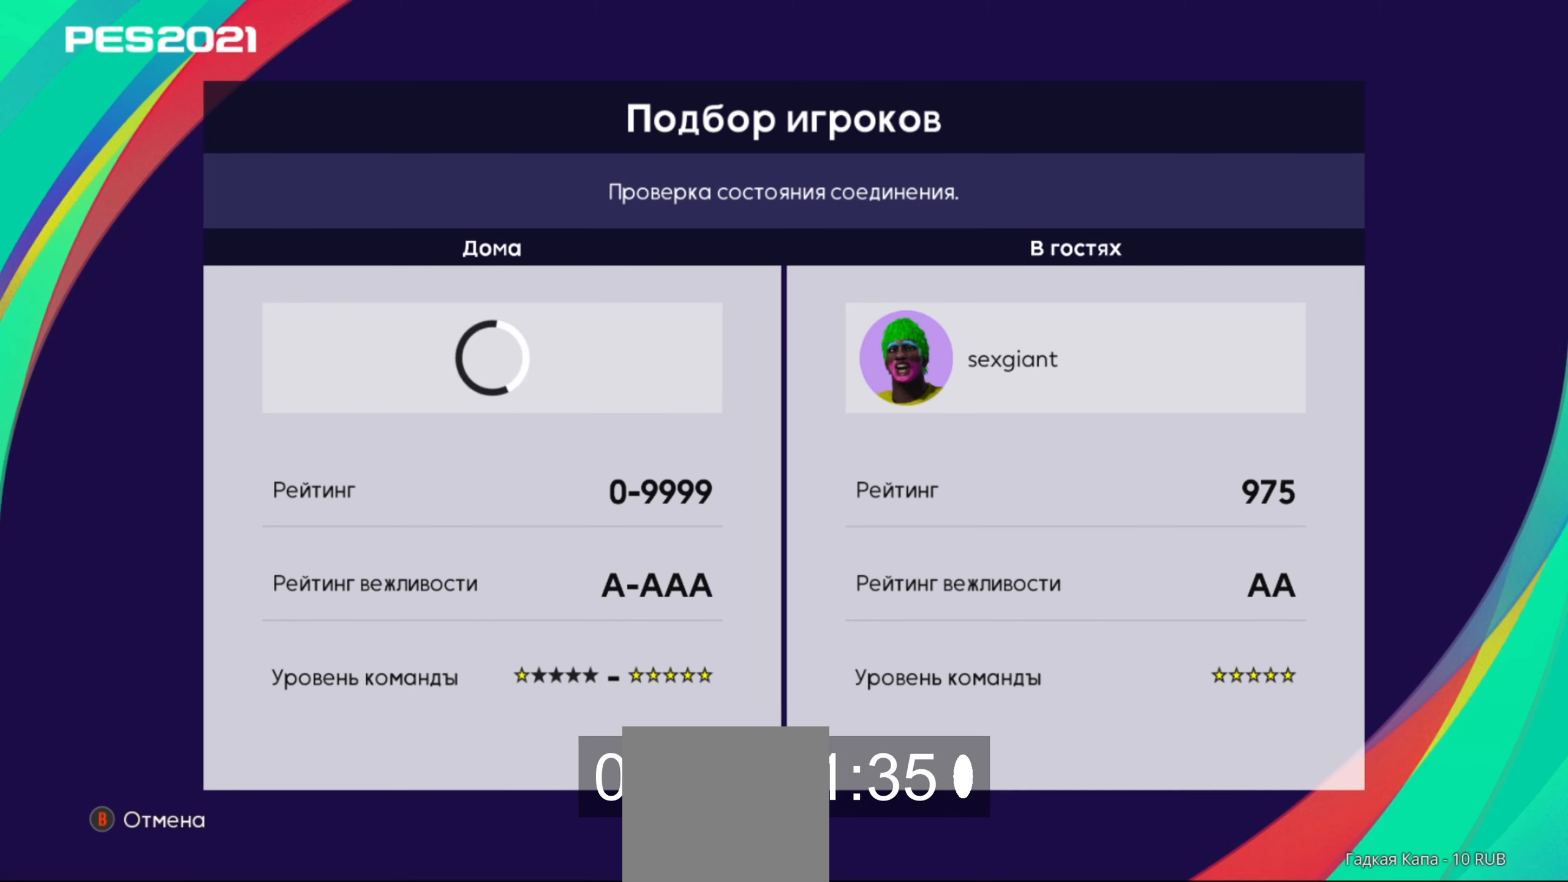
{"buttons": [], "left_stick": "center", "right_stick": "center", "events": []}
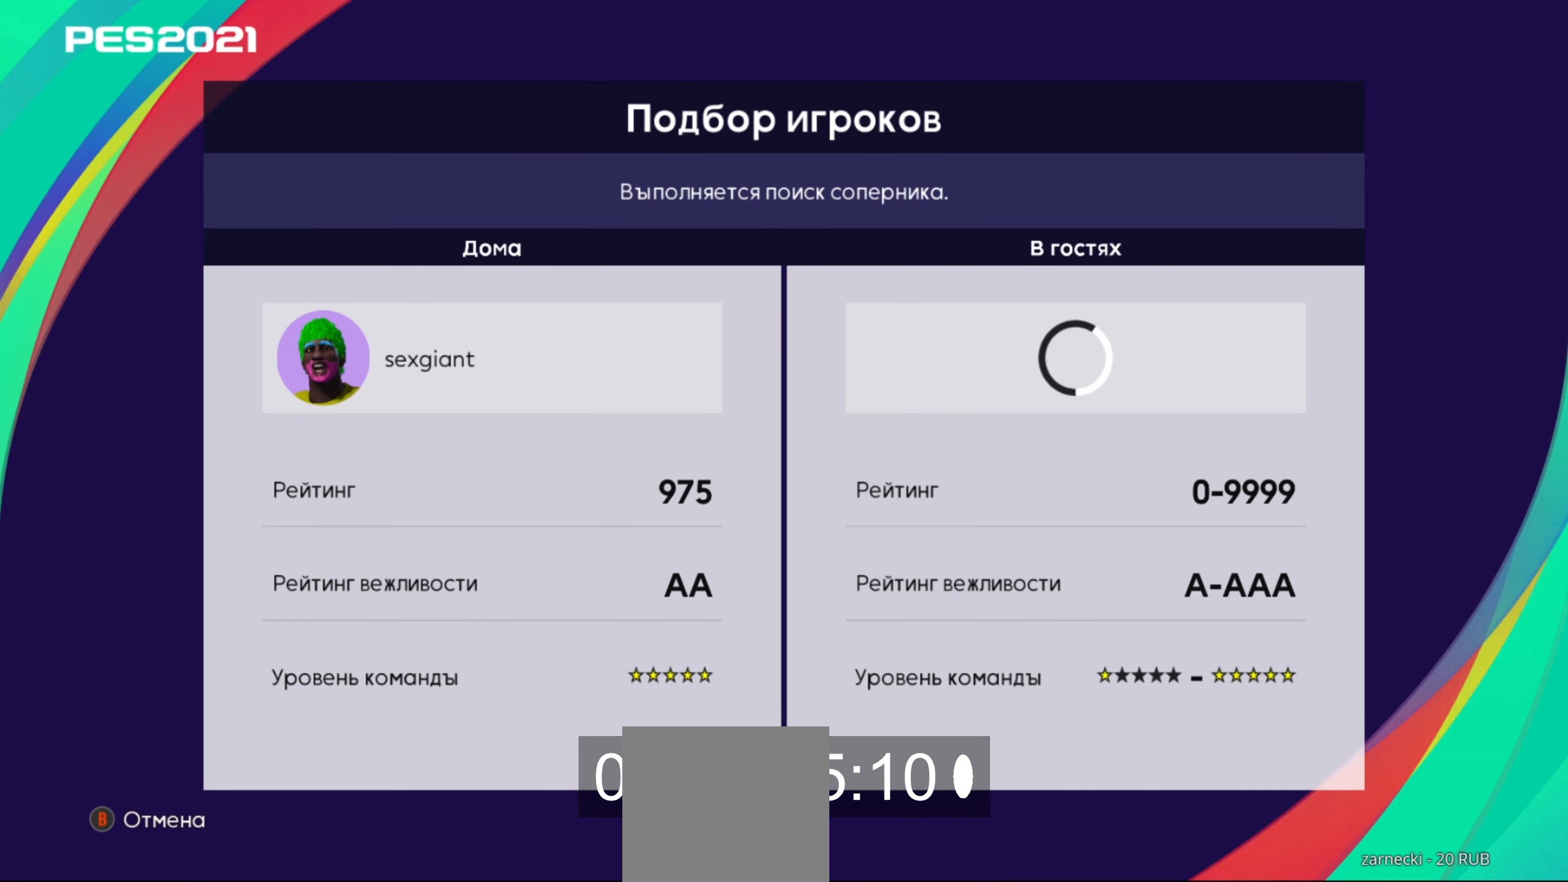
{"buttons": [], "left_stick": "center", "right_stick": "center", "events": []}
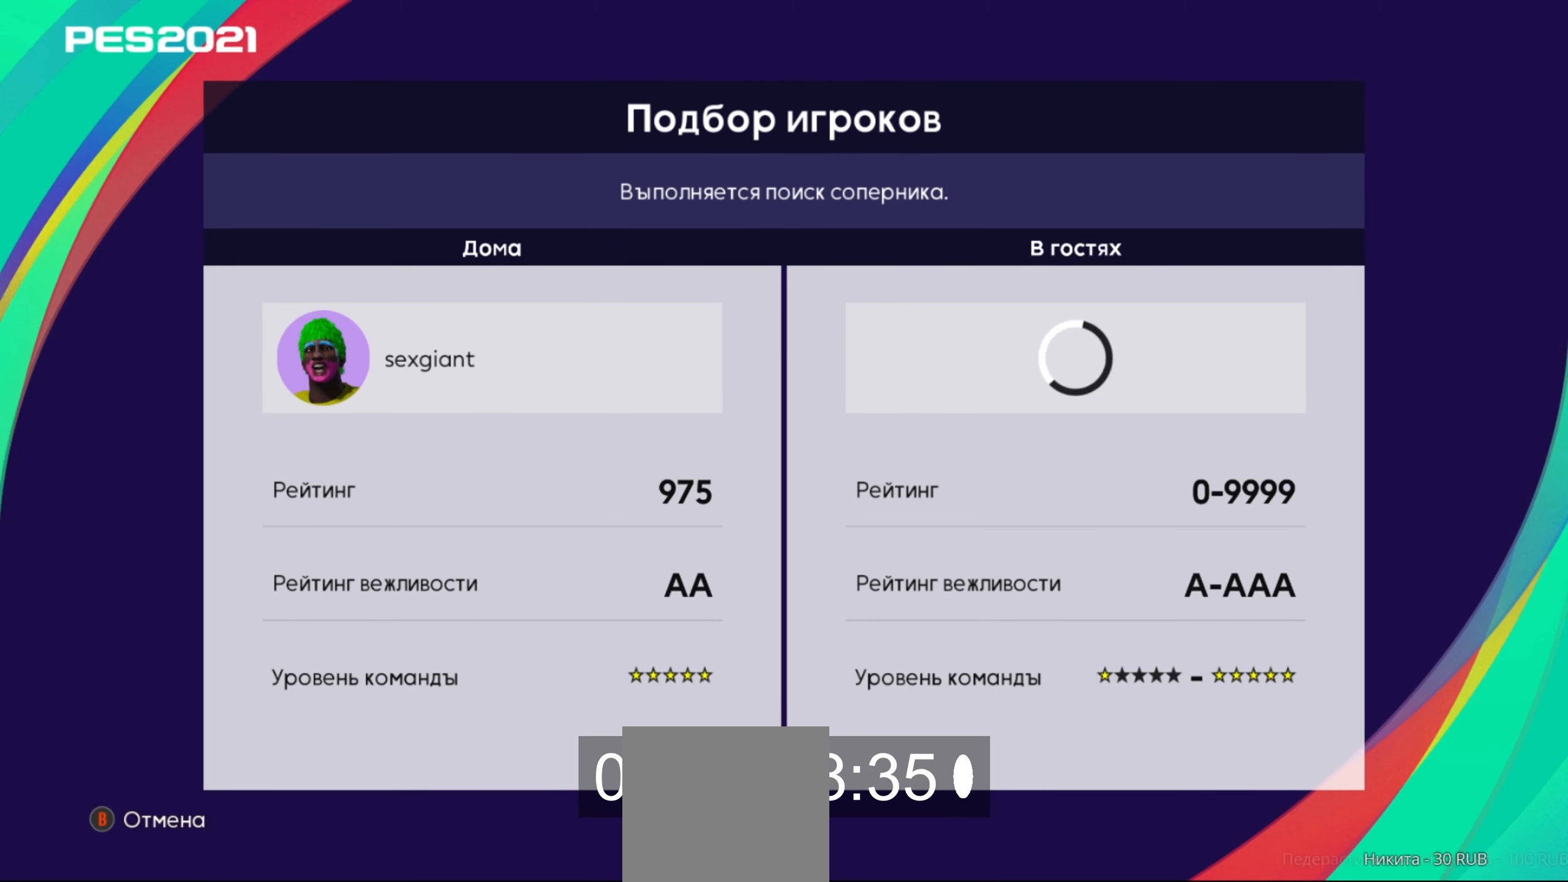
{"buttons": [], "left_stick": "center", "right_stick": "center", "events": []}
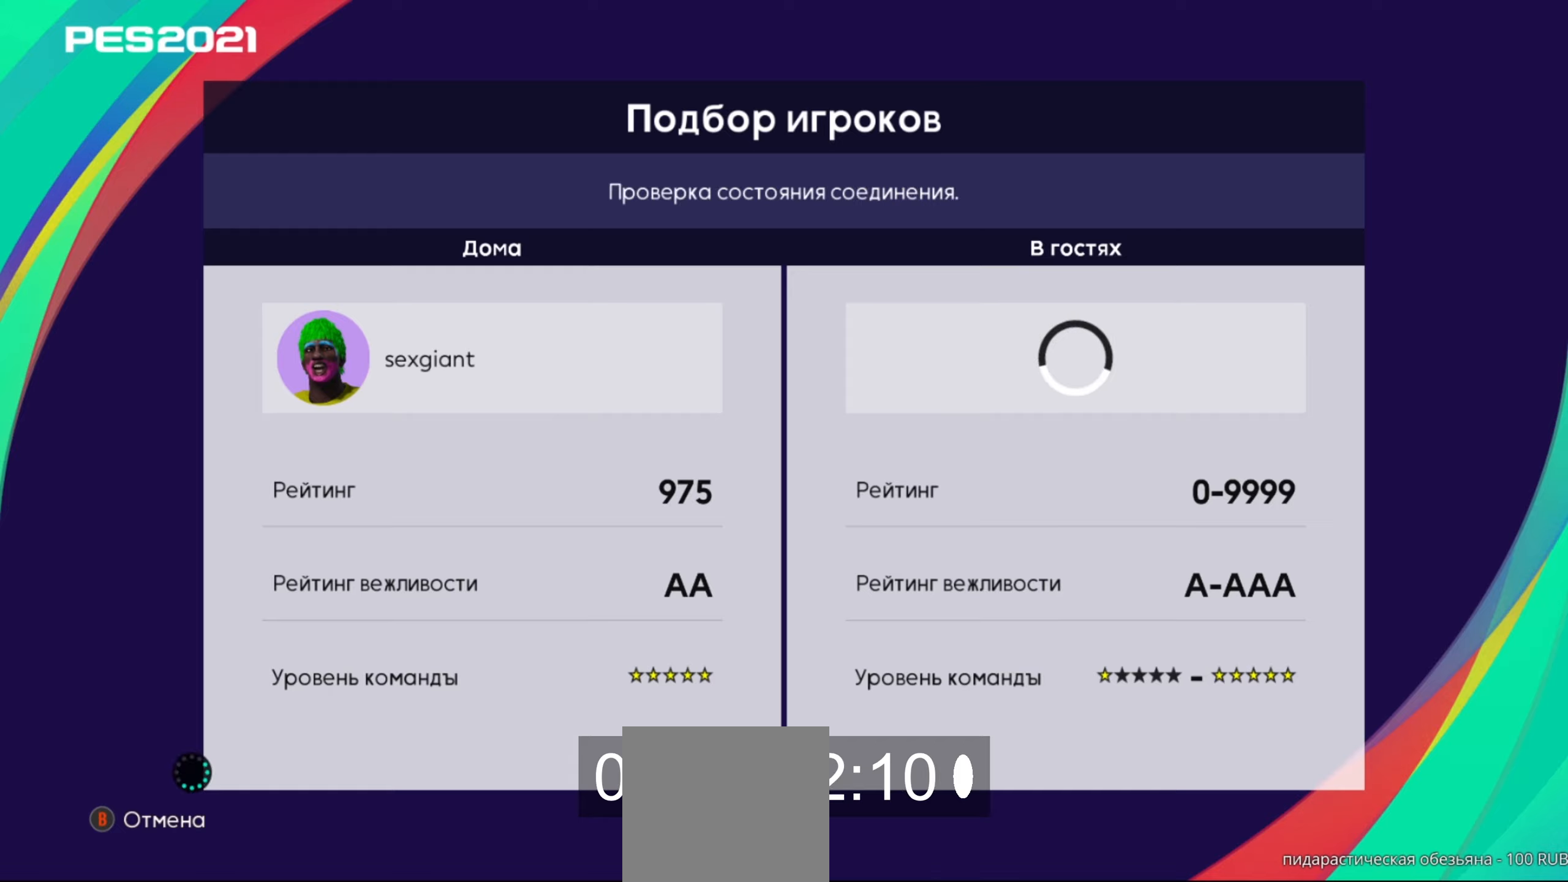
{"buttons": [], "left_stick": "center", "right_stick": "center", "events": []}
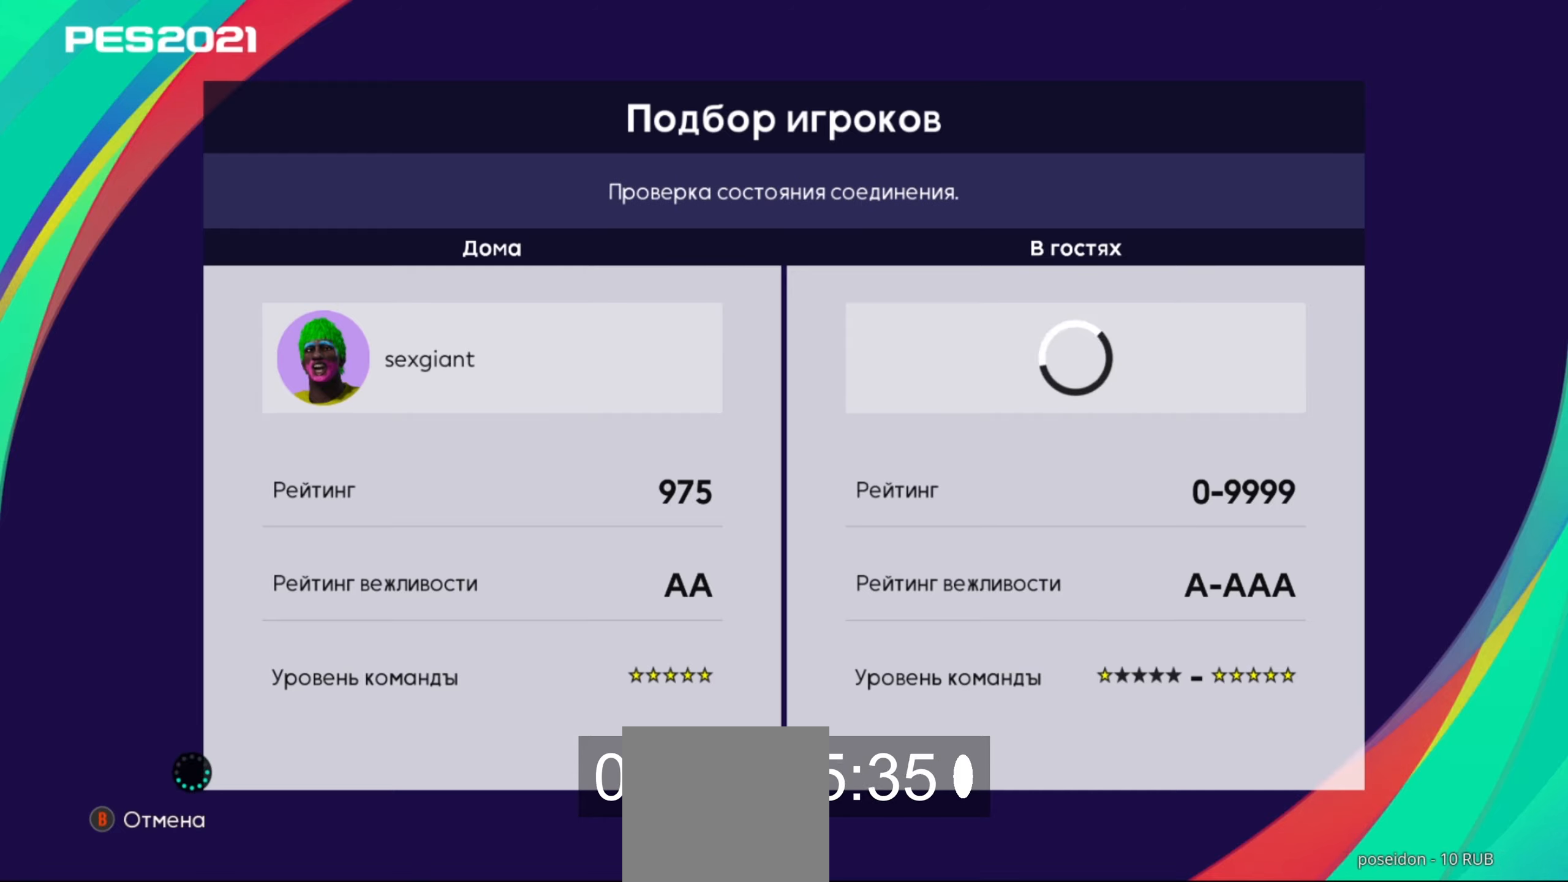
{"buttons": [], "left_stick": "center", "right_stick": "center", "events": []}
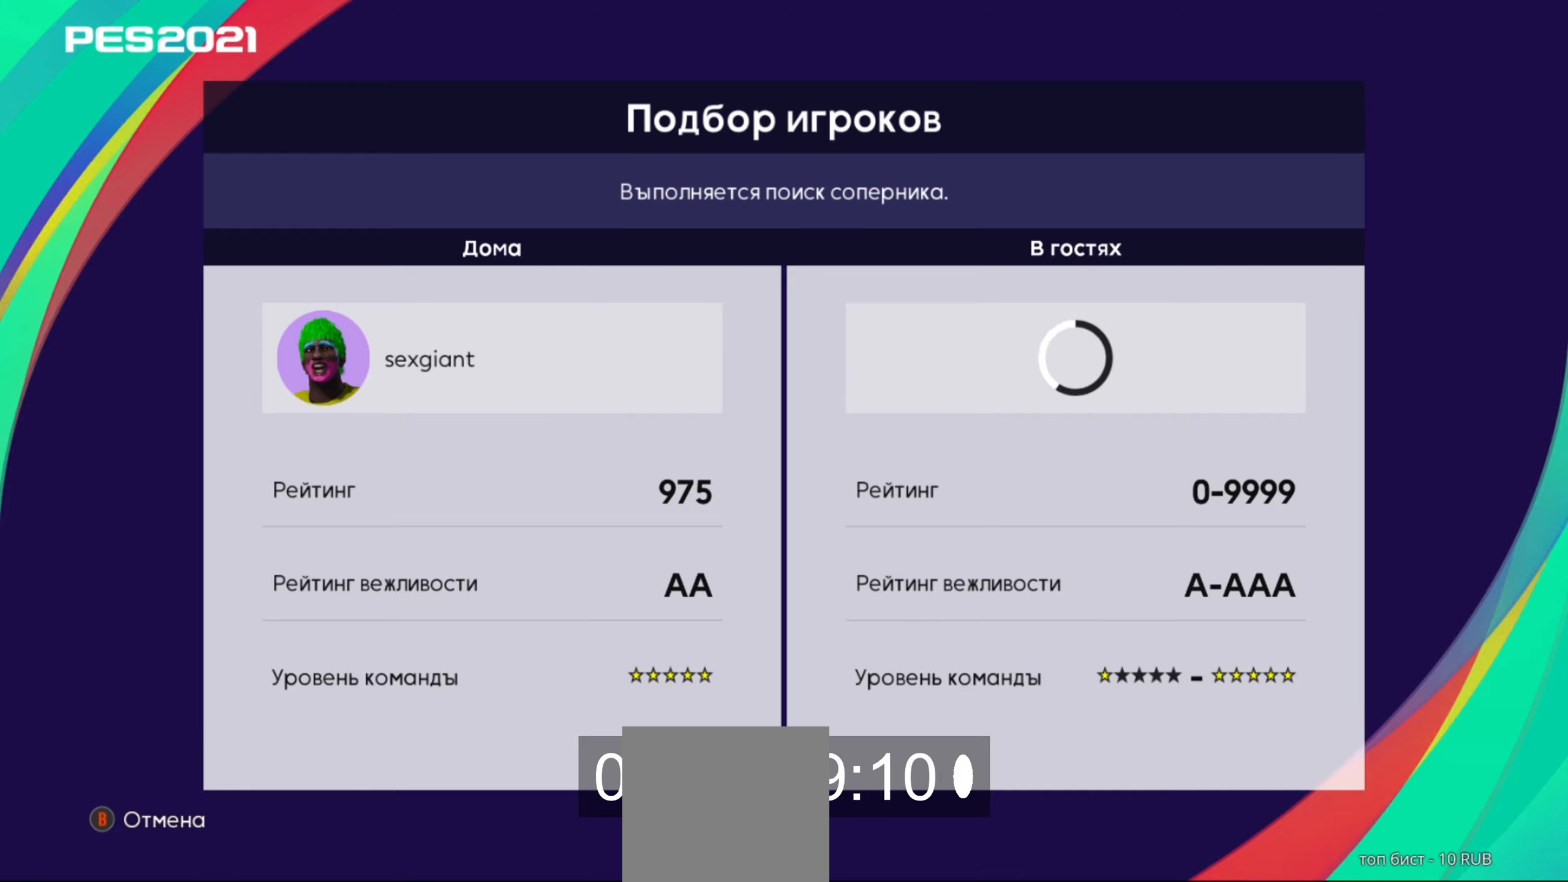
{"buttons": [], "left_stick": "center", "right_stick": "center", "events": [[40, "B", "down"], [400, "B", "up"]]}